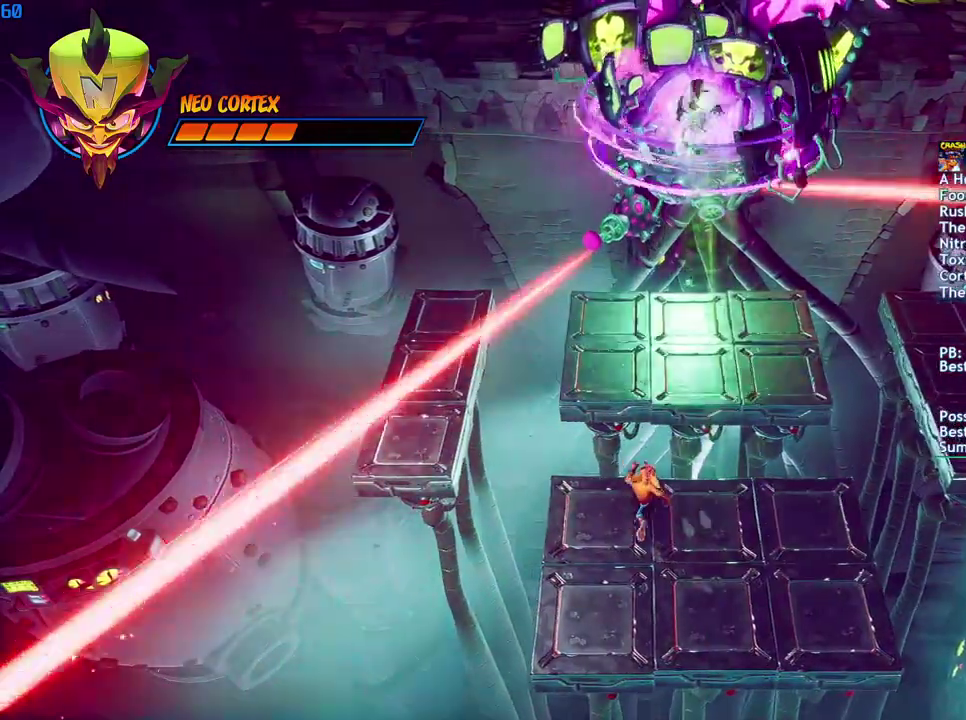
Gameplay with a controller (PlayStation layout); each line is a JSON object with the inputs held at the frame after it. "events" lists button and stick changes between this image and that frame as [ms after this image, input, new state], when the widget could be followed in between.
{"buttons": [], "left_stick": "center", "right_stick": "center", "events": [[133, "CIRCLE", "down"], [217, "CIRCLE", "up"], [317, "SQUARE", "down"], [400, "SQUARE", "up"], [483, "left_stick", "center"]]}
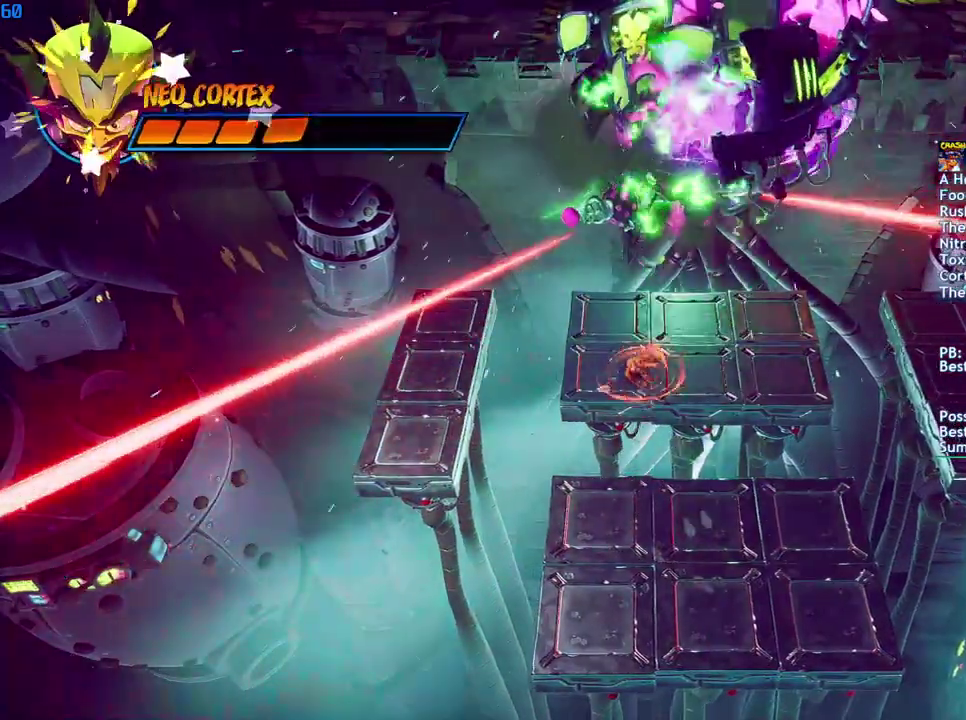
{"buttons": [], "left_stick": "center", "right_stick": "center", "events": []}
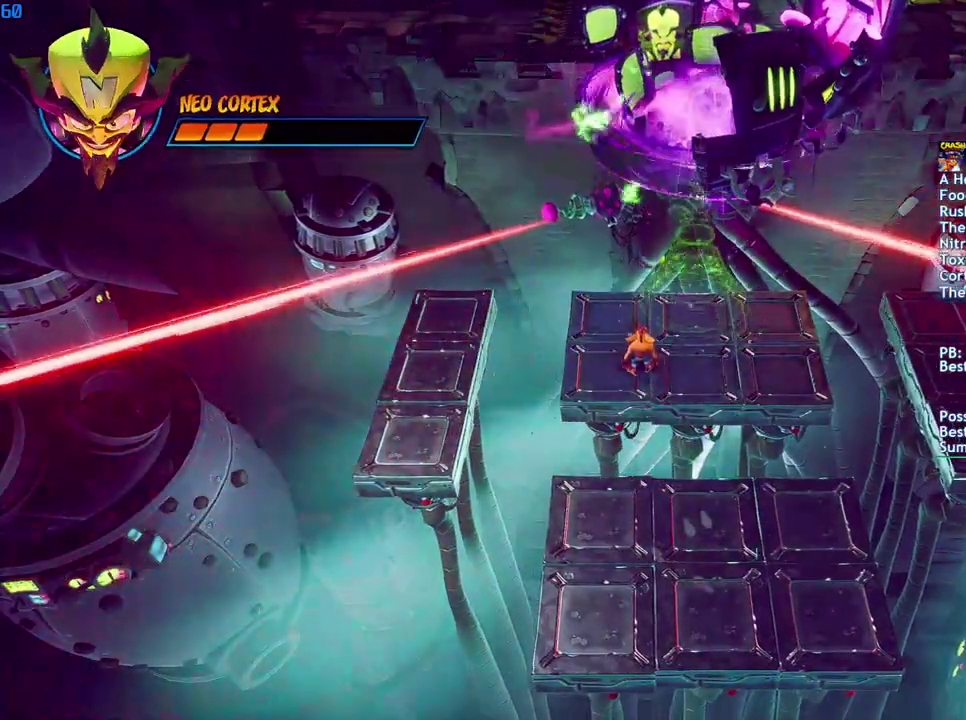
{"buttons": ["SQUARE"], "left_stick": "up", "right_stick": "center", "events": [[233, "left_stick", "up-right"], [350, "SQUARE", "down"], [417, "left_stick", "up"]]}
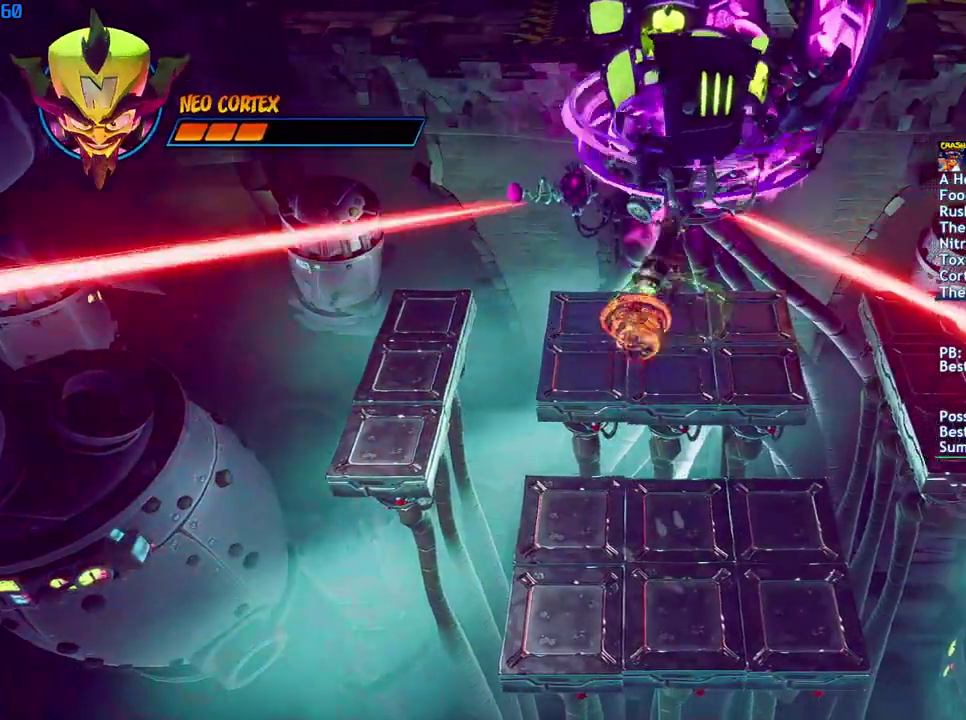
{"buttons": [], "left_stick": "center", "right_stick": "center", "events": [[17, "SQUARE", "up"], [50, "left_stick", "left"], [133, "left_stick", "down-left"], [317, "left_stick", "center"]]}
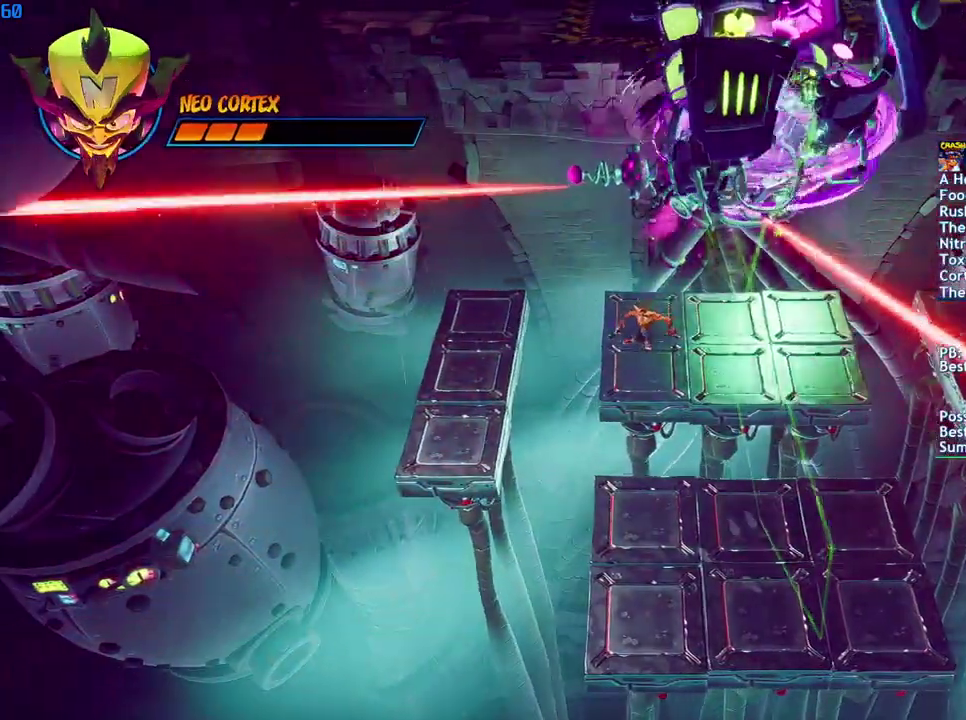
{"buttons": [], "left_stick": "left", "right_stick": "center", "events": [[17, "left_stick", "left"], [217, "CIRCLE", "down"], [300, "CIRCLE", "up"], [367, "SQUARE", "down"], [467, "SQUARE", "up"]]}
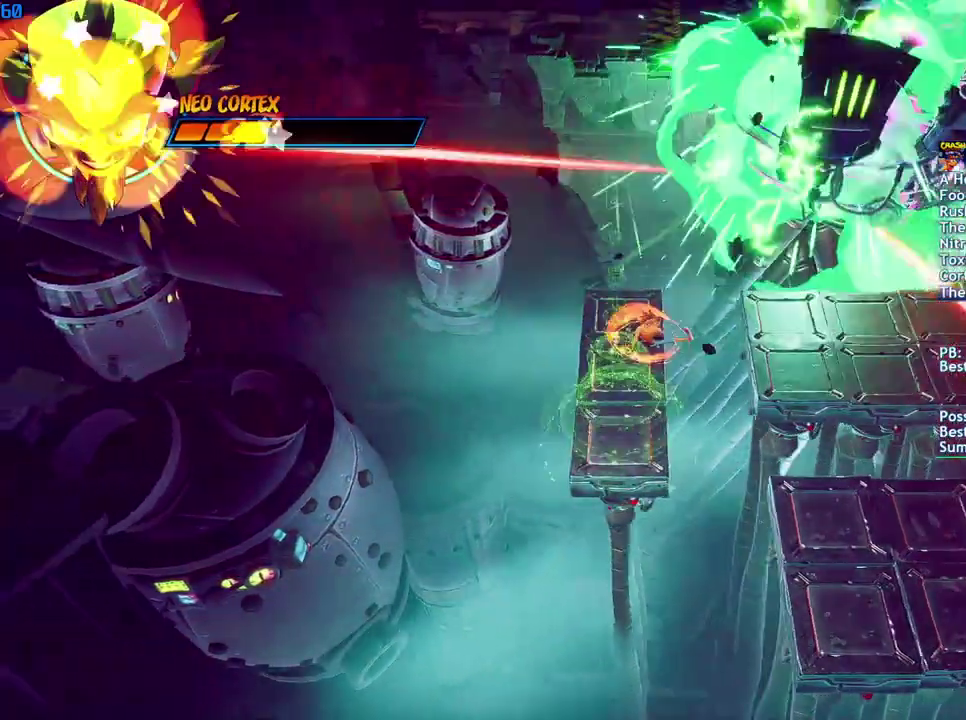
{"buttons": ["SQUARE"], "left_stick": "down-right", "right_stick": "center", "events": [[17, "left_stick", "center"], [150, "left_stick", "down"], [283, "CIRCLE", "down"], [367, "CIRCLE", "up"], [450, "SQUARE", "down"], [450, "left_stick", "down-right"]]}
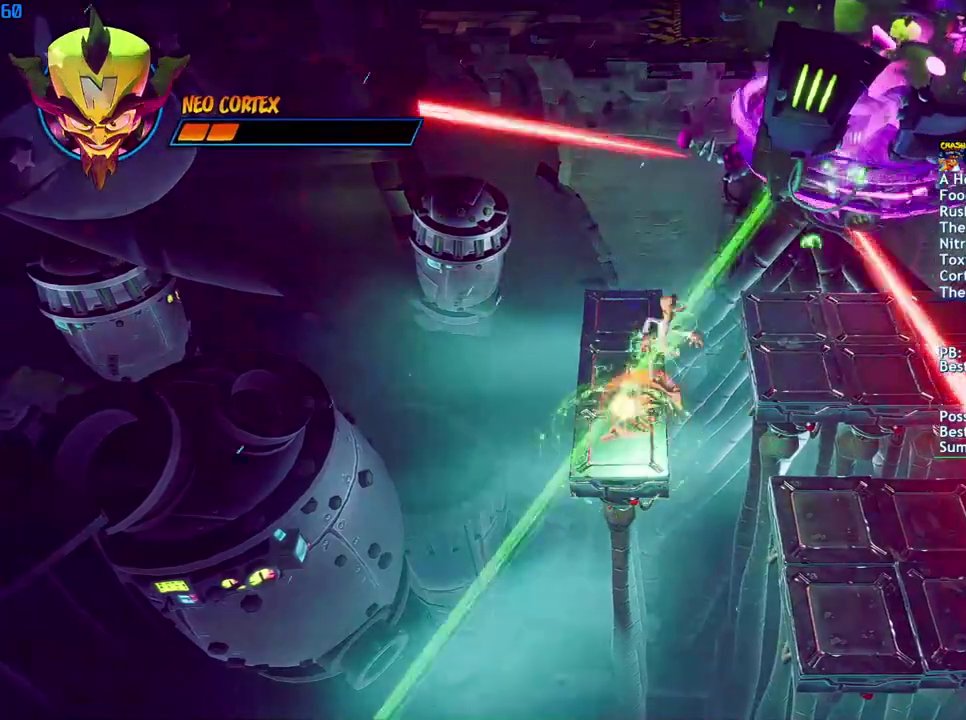
{"buttons": [], "left_stick": "down-right", "right_stick": "center", "events": [[33, "SQUARE", "up"], [167, "left_stick", "right"], [300, "CROSS", "down"], [433, "CROSS", "up"], [433, "left_stick", "down-right"]]}
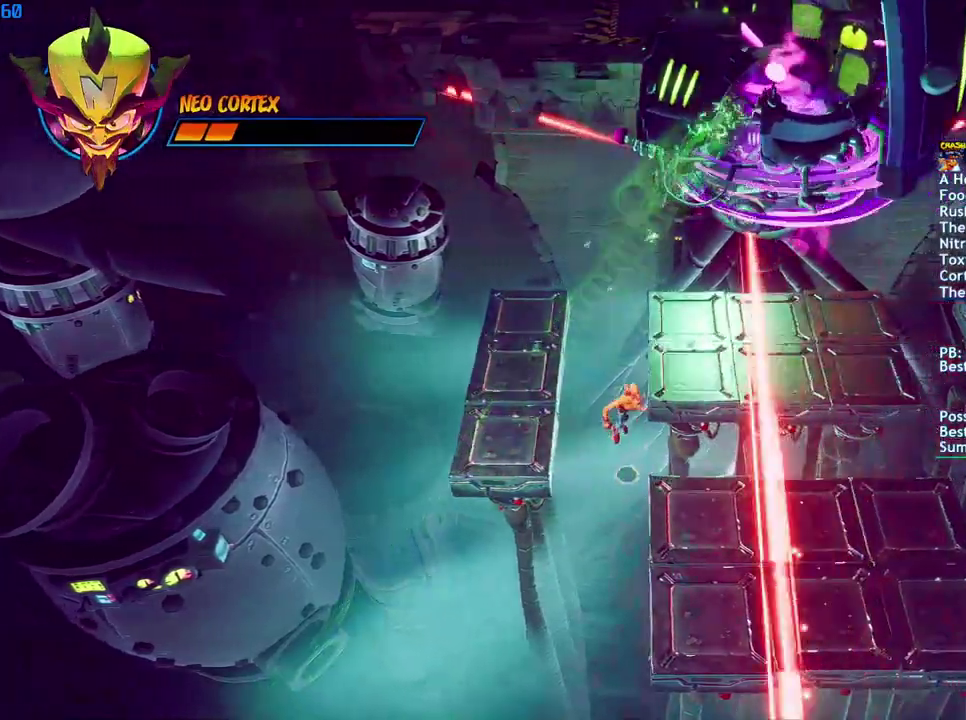
{"buttons": [], "left_stick": "right", "right_stick": "center", "events": [[17, "CROSS", "down"], [117, "left_stick", "right"], [133, "CROSS", "up"]]}
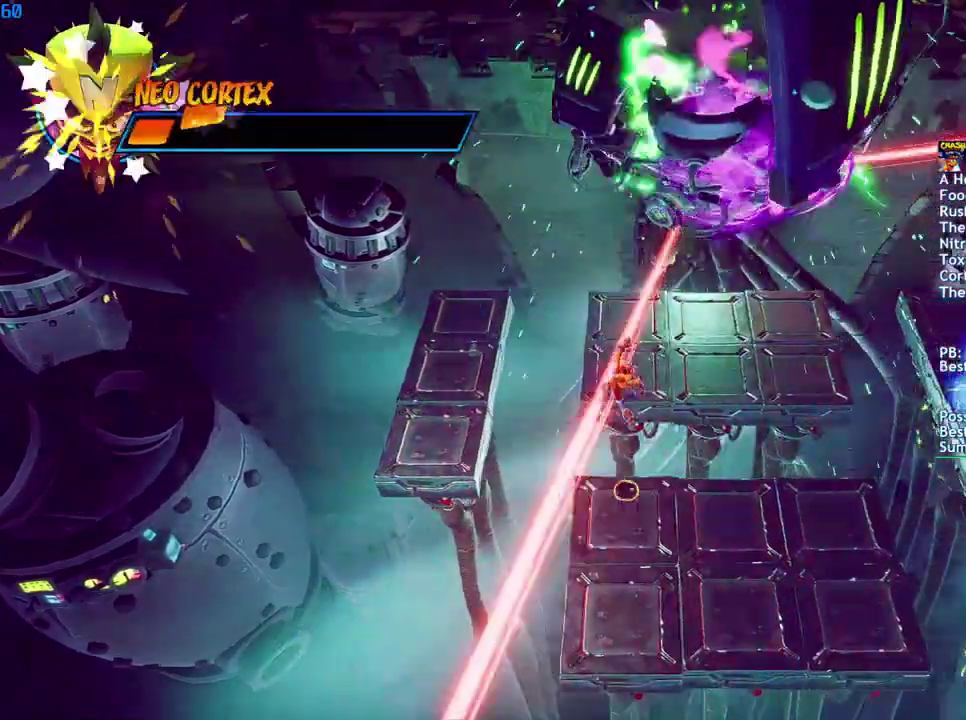
{"buttons": [], "left_stick": "right", "right_stick": "center", "events": []}
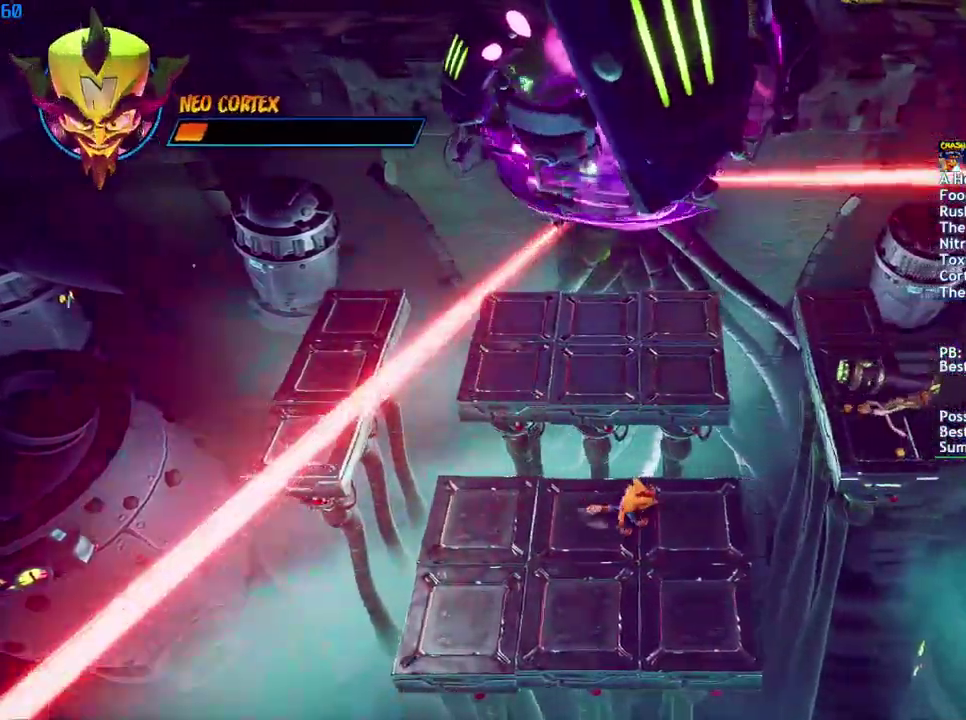
{"buttons": [], "left_stick": "up-right", "right_stick": "center", "events": [[350, "CIRCLE", "down"], [417, "left_stick", "up-right"], [433, "CIRCLE", "up"]]}
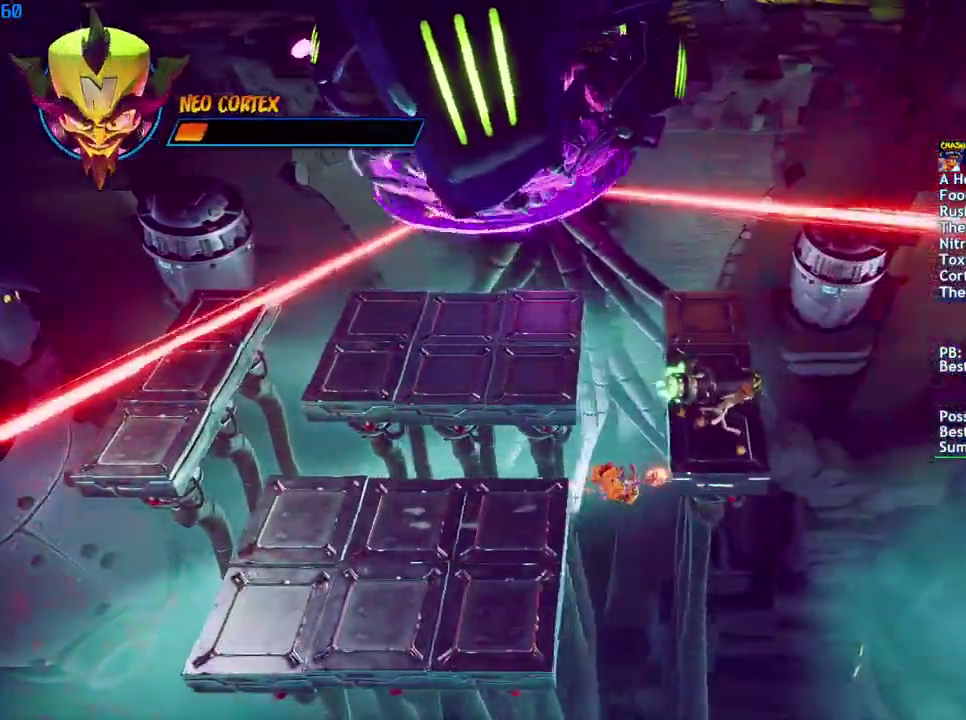
{"buttons": [], "left_stick": "center", "right_stick": "center", "events": [[33, "SQUARE", "down"], [117, "SQUARE", "up"], [300, "left_stick", "center"]]}
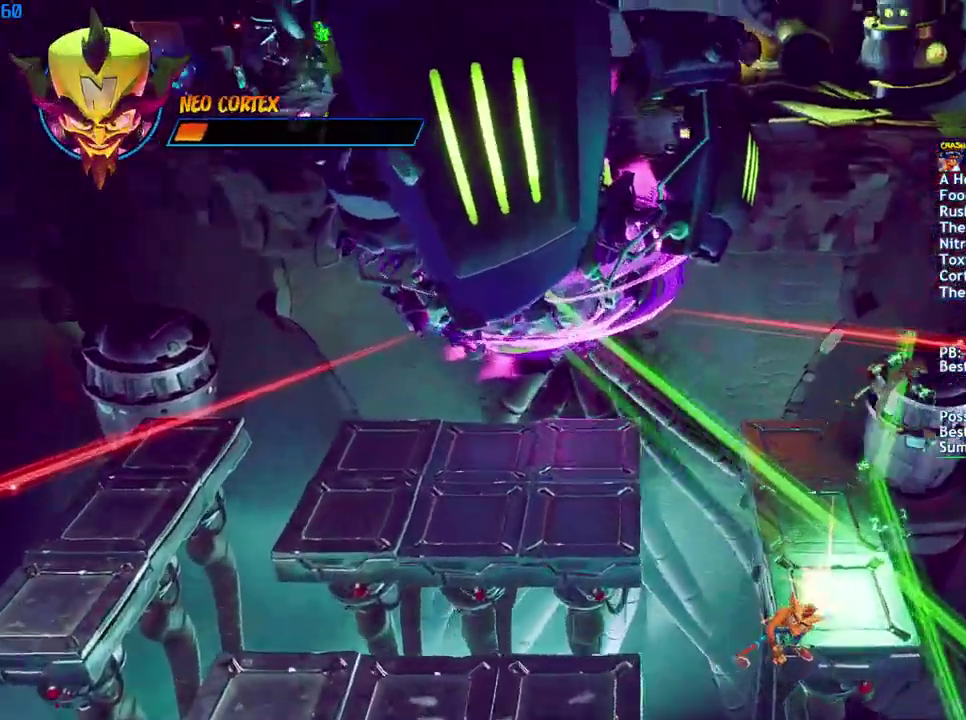
{"buttons": [], "left_stick": "center", "right_stick": "center", "events": []}
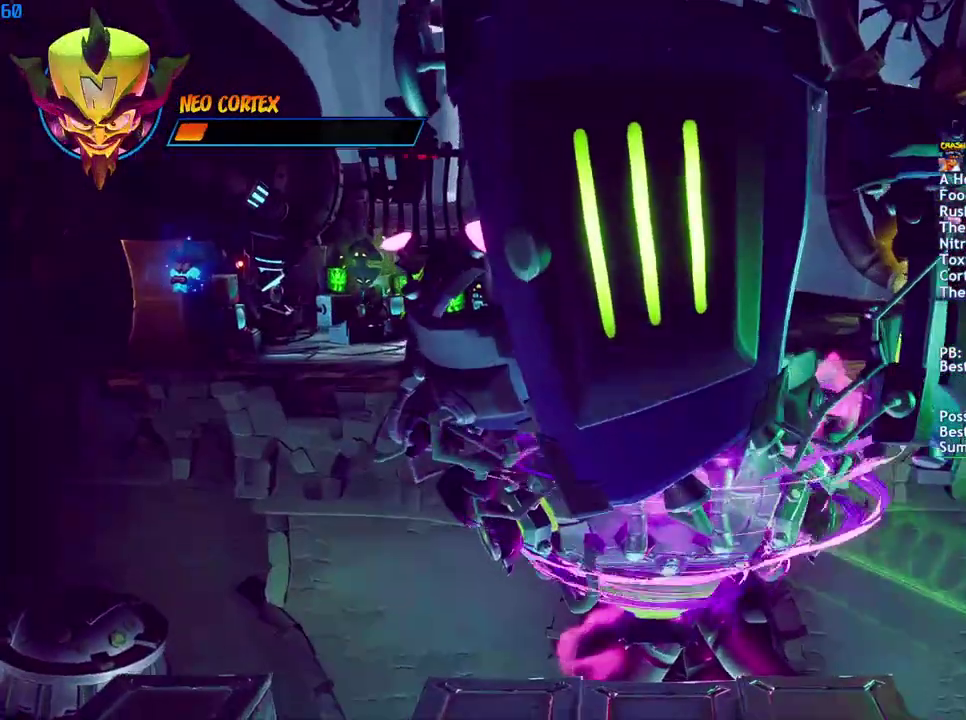
{"buttons": [], "left_stick": "center", "right_stick": "center", "events": []}
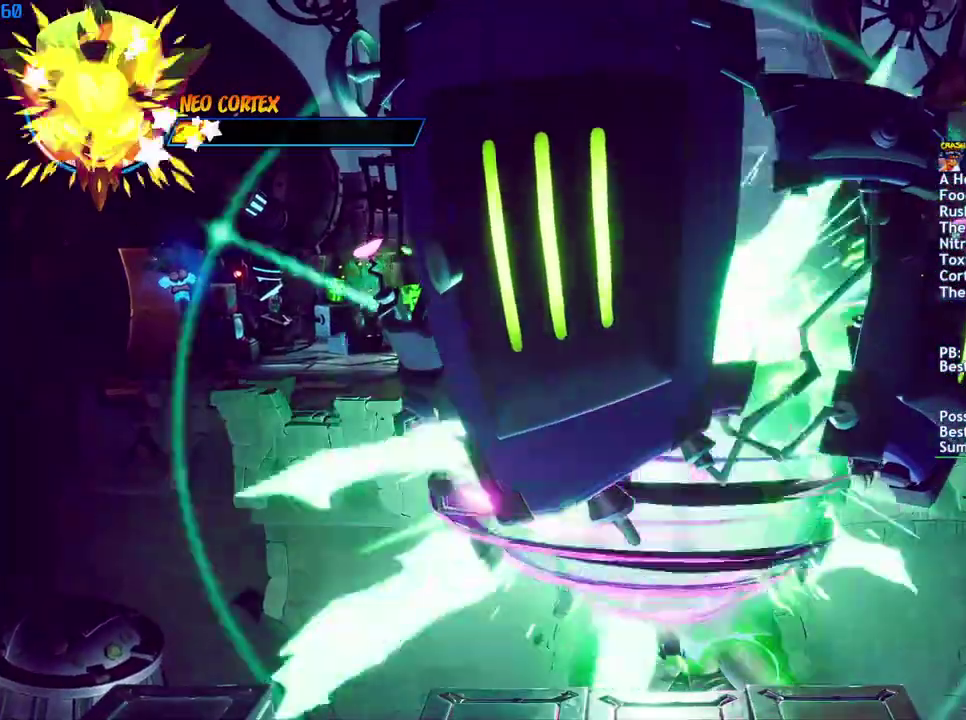
{"buttons": [], "left_stick": "center", "right_stick": "center", "events": []}
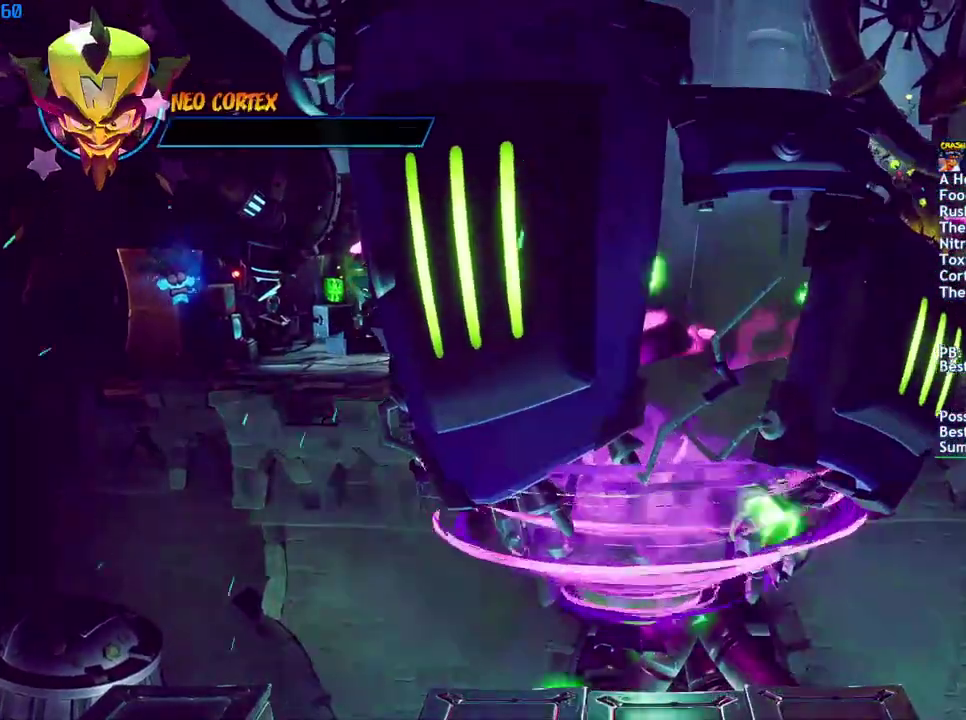
{"buttons": ["TRIANGLE"], "left_stick": "center", "right_stick": "center", "events": [[317, "TRIANGLE", "down"], [400, "TRIANGLE", "up"], [450, "TRIANGLE", "down"]]}
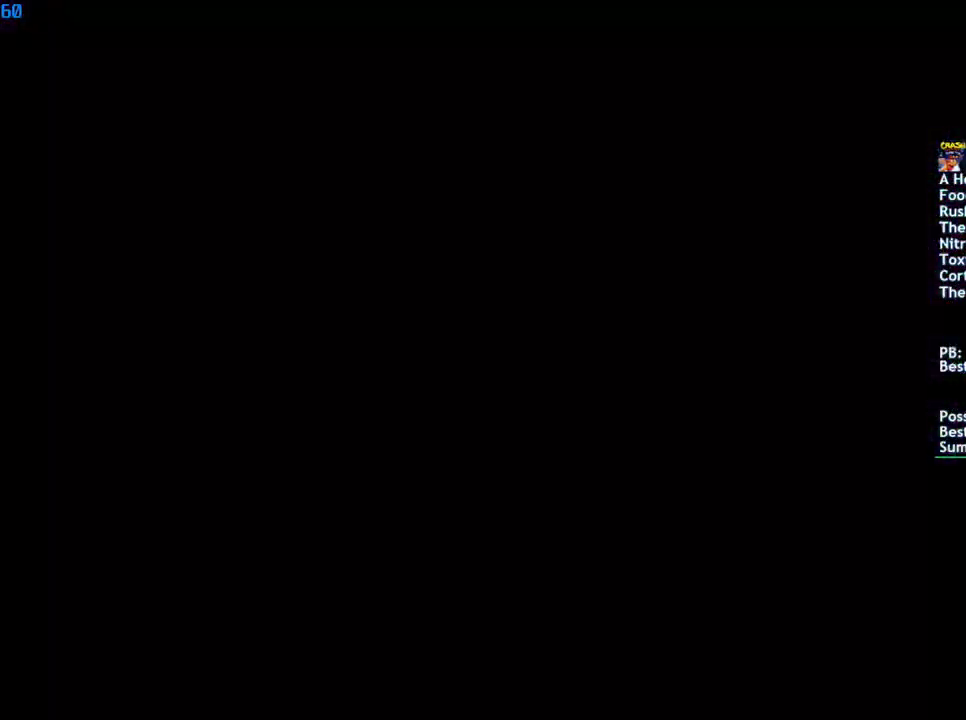
{"buttons": [], "left_stick": "center", "right_stick": "center", "events": [[17, "TRIANGLE", "up"]]}